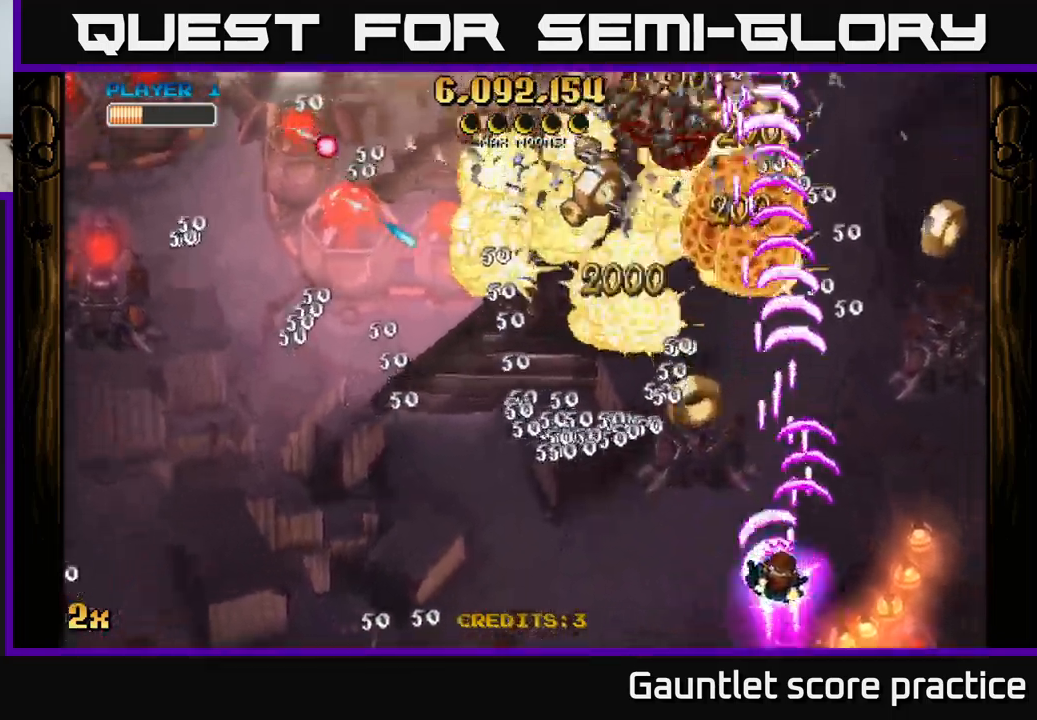
Gameplay with a controller (Xbox layout); each line is a JSON object with the inputs held at the frame after it. "events" lists button and stick changes between this image and that frame as [ms after this image, input, new state], when the widget could be followed in between. Not read: right_stick.
{"buttons": ["A"], "left_stick": "right", "events": [[83, "X", "up"], [83, "left_stick", "up-left"], [283, "left_stick", "right"]]}
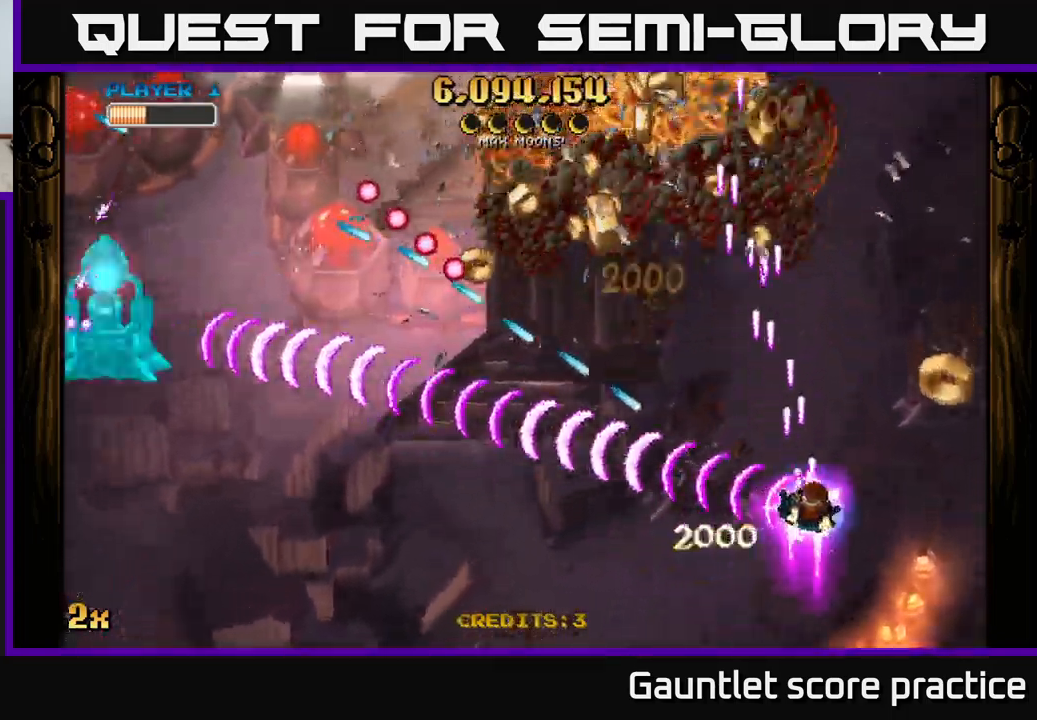
{"buttons": ["A"], "left_stick": "up-left", "events": [[83, "left_stick", "up-right"], [267, "left_stick", "up-left"]]}
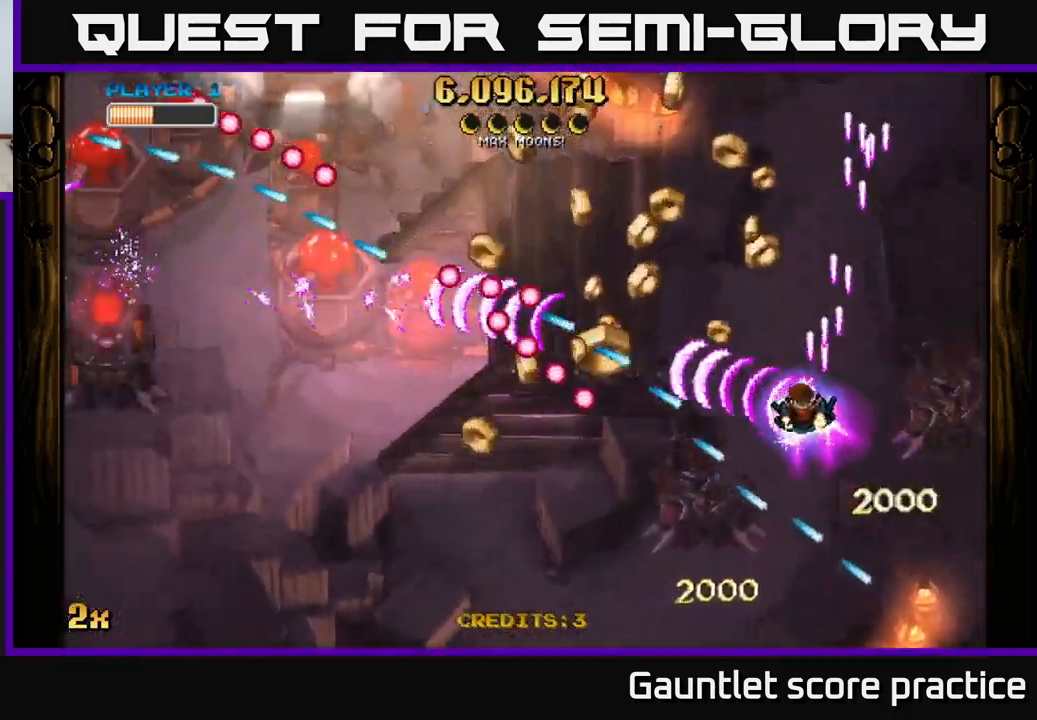
{"buttons": ["A"], "left_stick": "up-left", "events": [[33, "left_stick", "left"], [150, "left_stick", "up-left"]]}
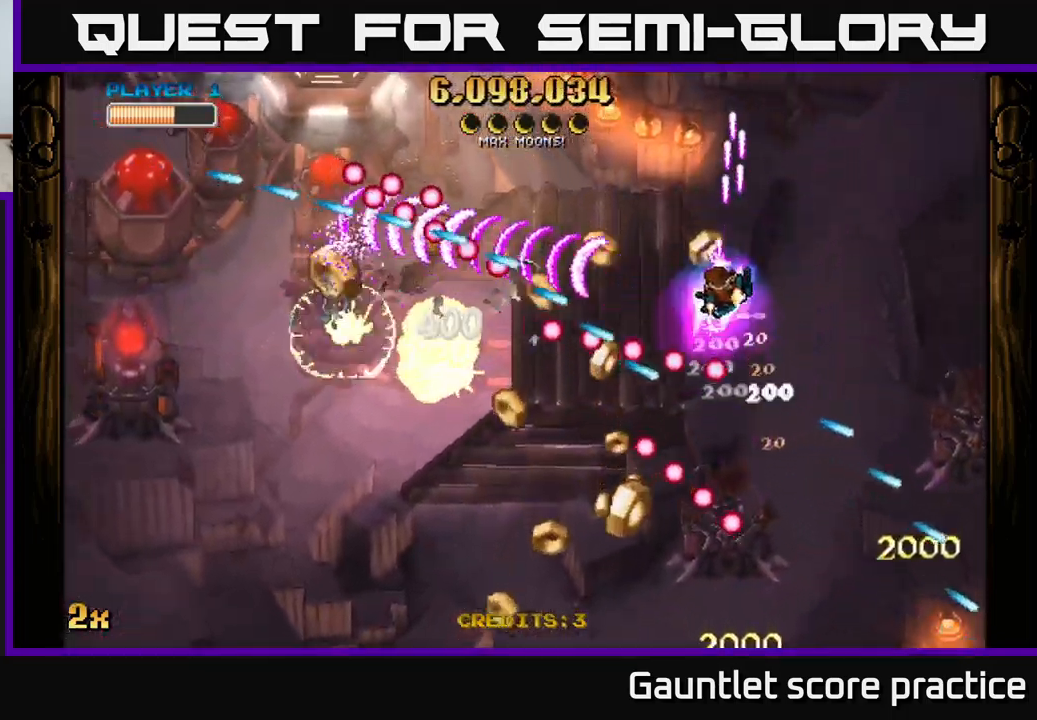
{"buttons": ["A"], "left_stick": "center", "events": [[133, "X", "down"], [150, "left_stick", "left"], [233, "X", "up"], [283, "left_stick", "up-right"], [500, "left_stick", "center"]]}
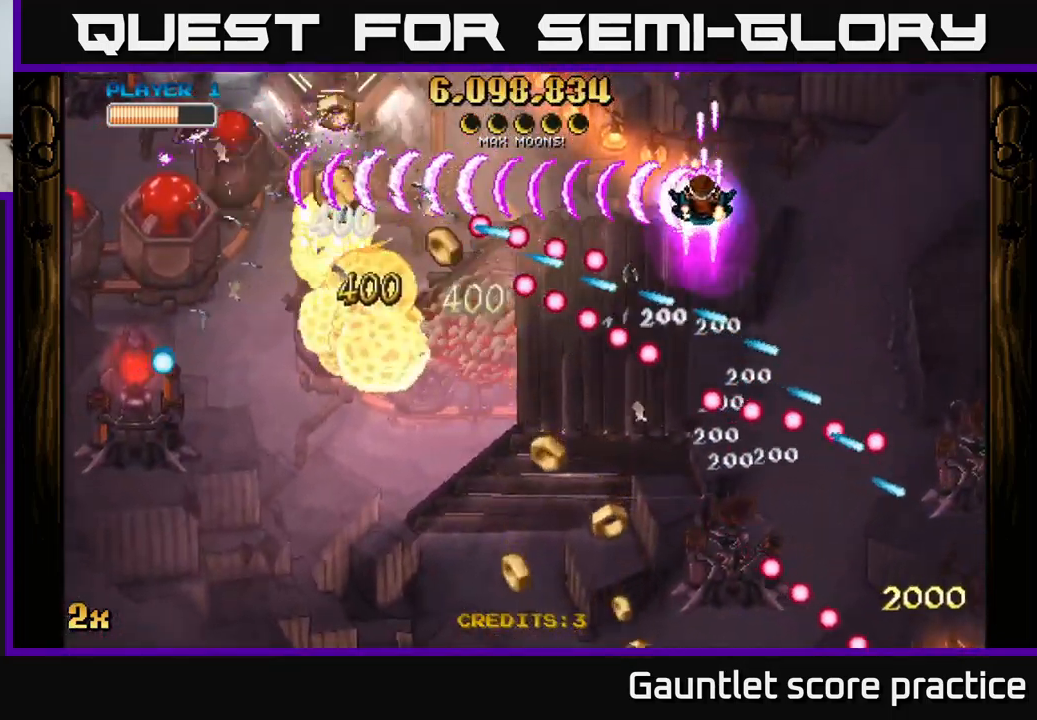
{"buttons": ["A"], "left_stick": "down", "events": [[133, "left_stick", "up-left"], [200, "left_stick", "left"], [300, "left_stick", "down-left"], [483, "left_stick", "down"]]}
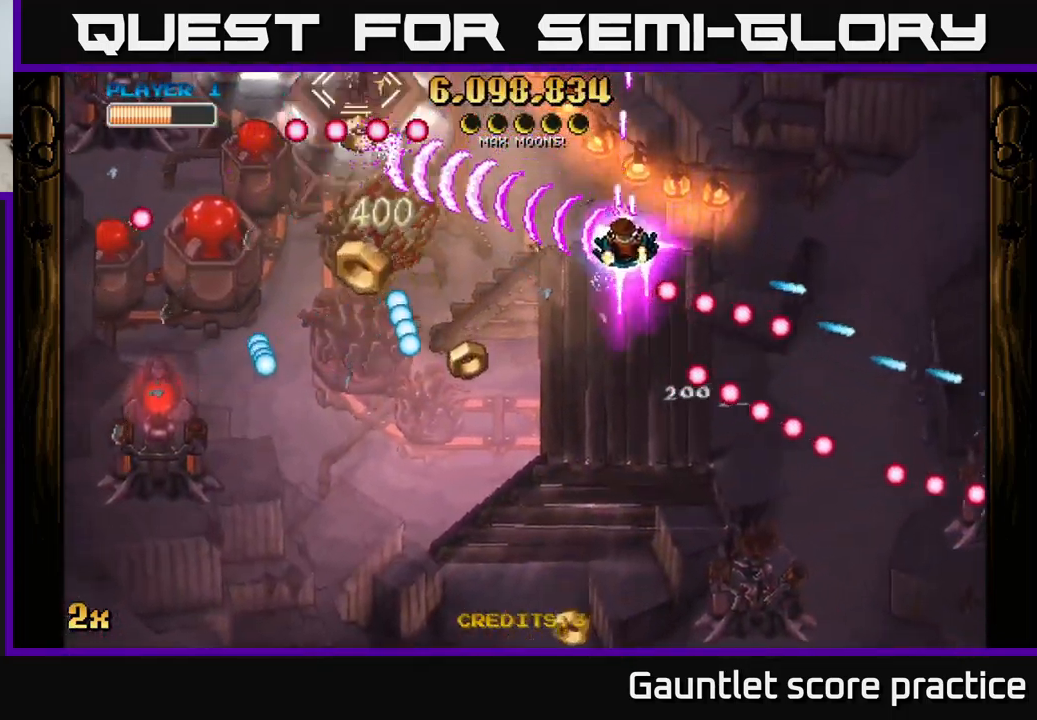
{"buttons": ["A"], "left_stick": "down-left", "events": [[317, "left_stick", "down-left"]]}
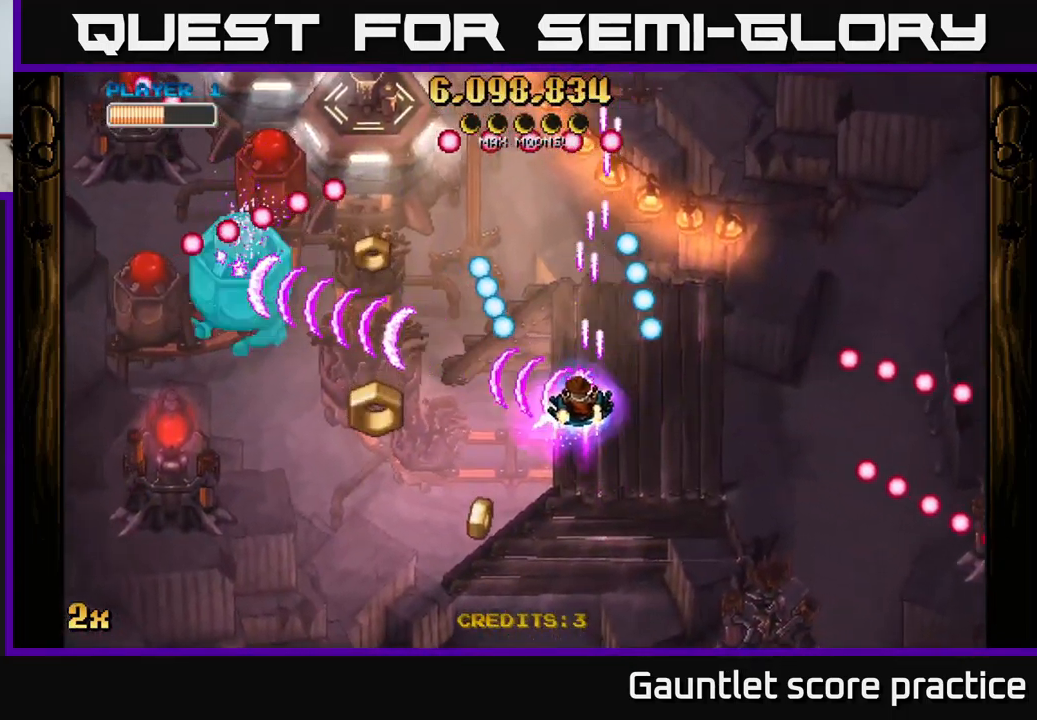
{"buttons": ["A"], "left_stick": "down-left", "events": []}
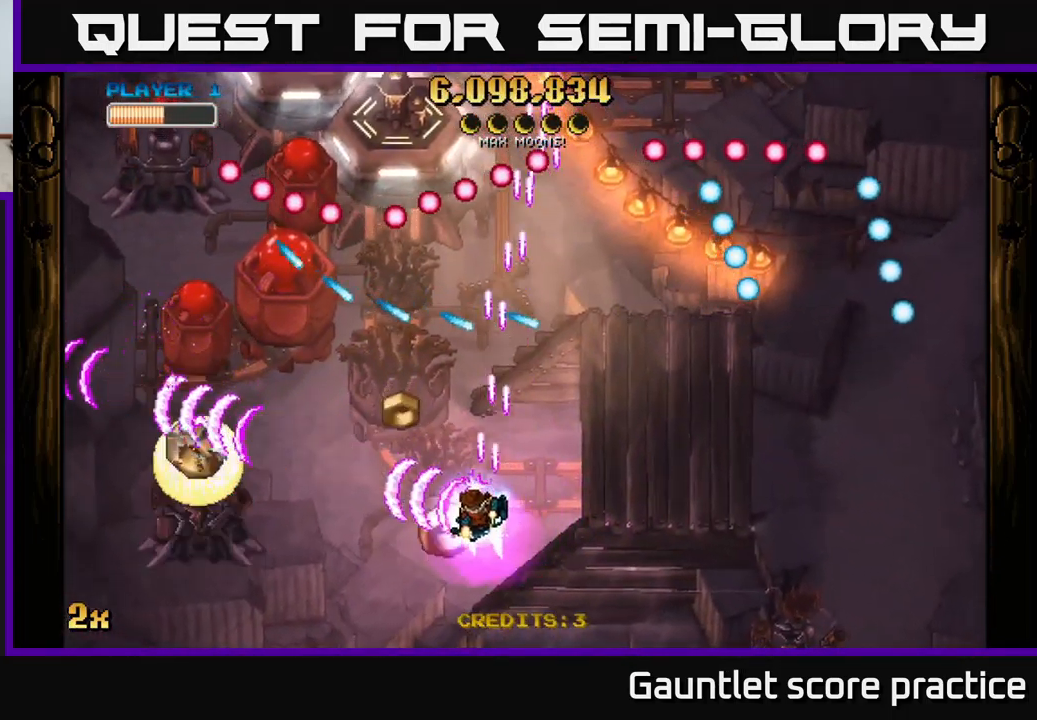
{"buttons": ["A", "X"], "left_stick": "up", "events": [[367, "left_stick", "up-left"], [400, "X", "down"], [417, "left_stick", "up"]]}
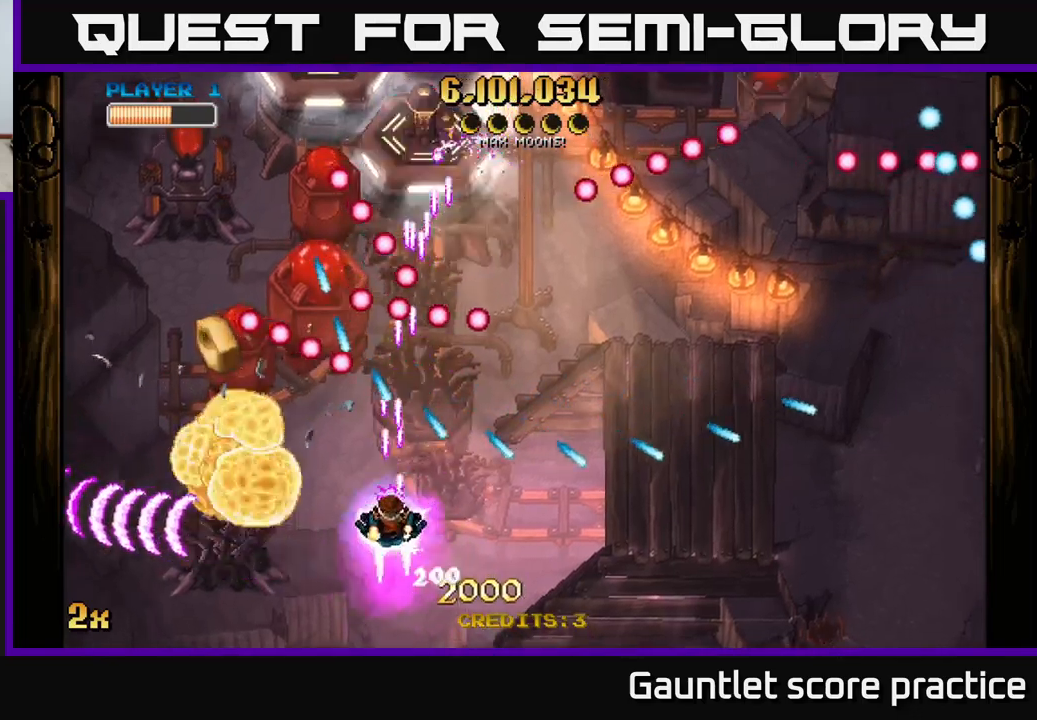
{"buttons": ["A"], "left_stick": "center", "events": [[50, "X", "up"], [117, "left_stick", "down-left"], [434, "left_stick", "center"]]}
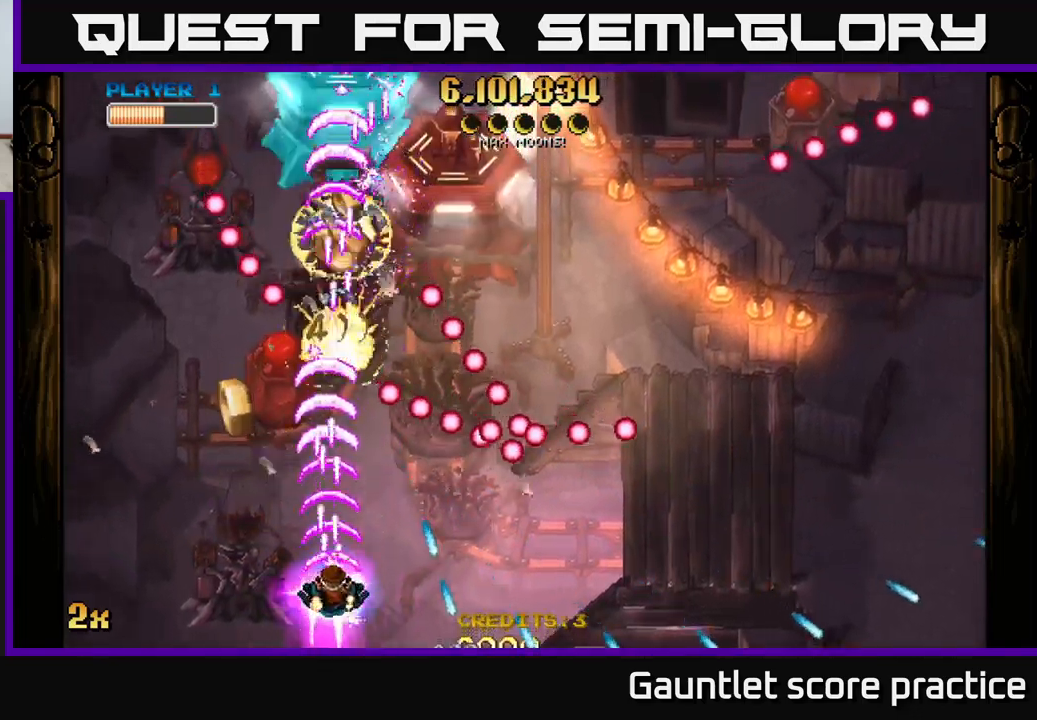
{"buttons": ["A"], "left_stick": "up-left", "events": [[217, "left_stick", "left"], [317, "left_stick", "up-left"]]}
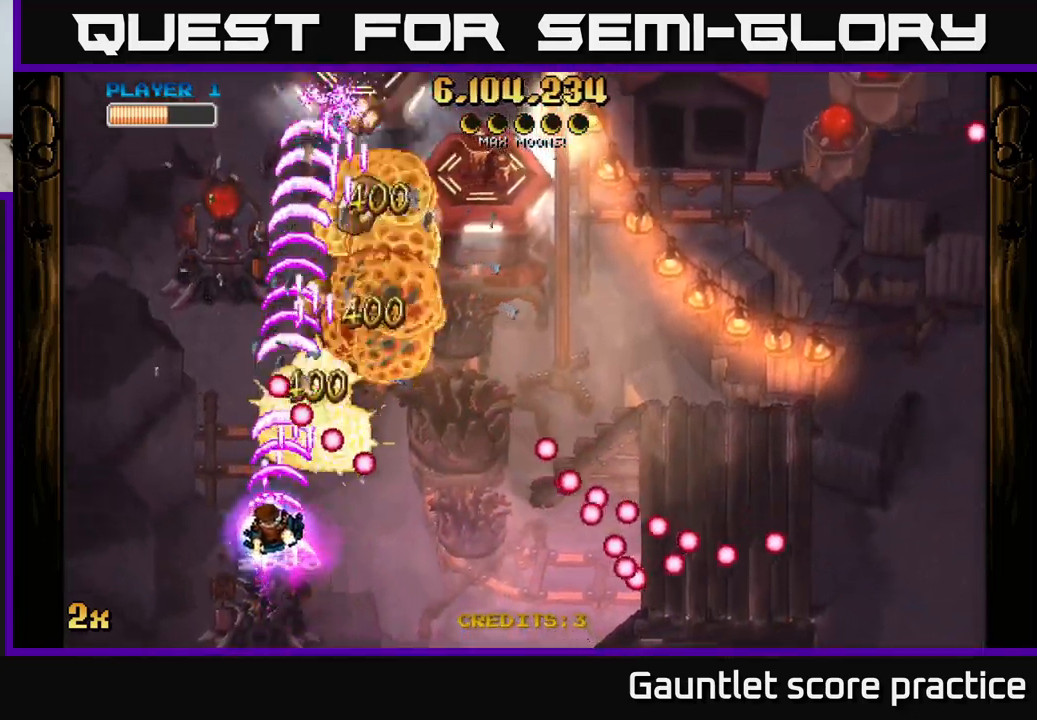
{"buttons": ["A"], "left_stick": "right", "events": [[317, "left_stick", "up-right"], [417, "left_stick", "right"]]}
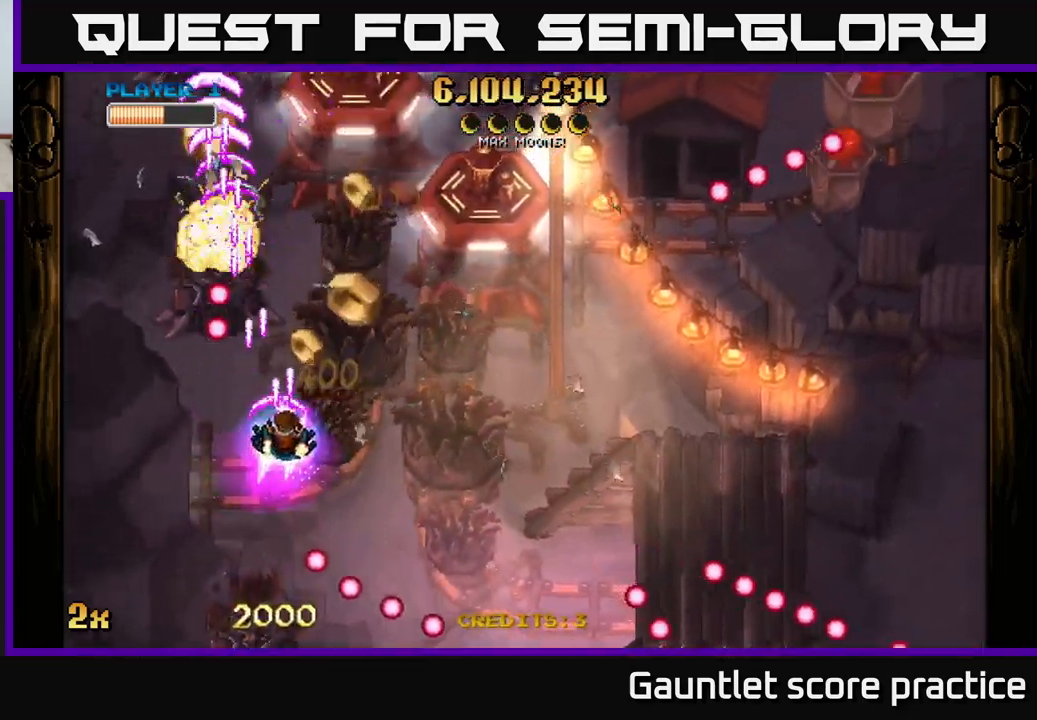
{"buttons": ["A"], "left_stick": "down", "events": [[267, "left_stick", "up"], [467, "left_stick", "down"]]}
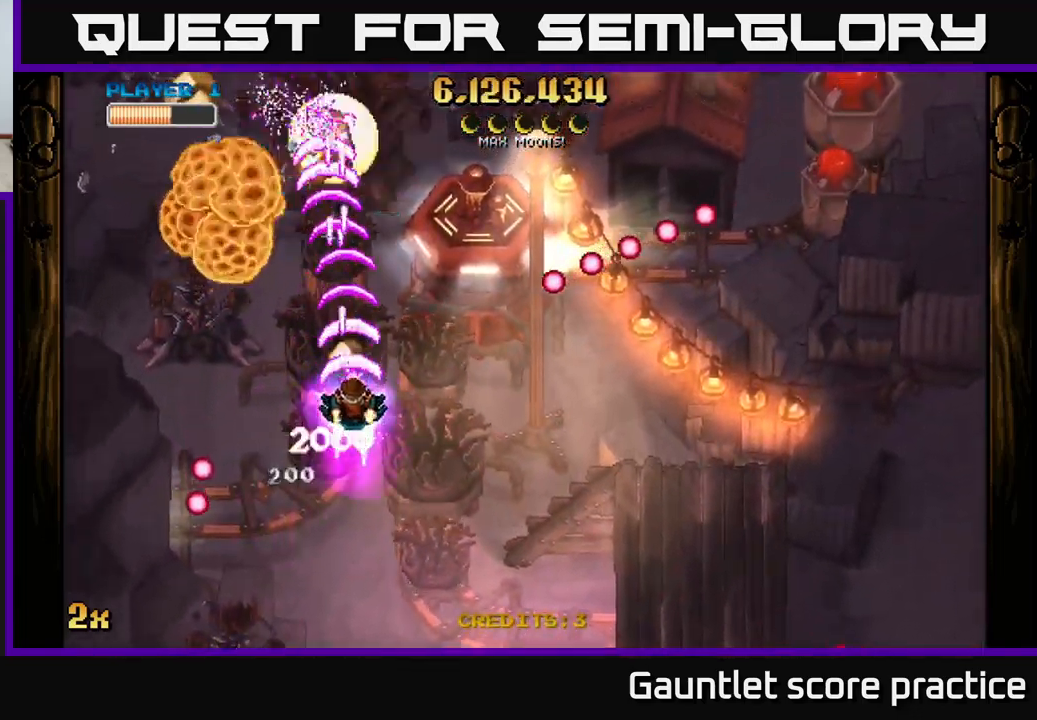
{"buttons": ["A"], "left_stick": "down", "events": [[100, "left_stick", "down-right"], [267, "left_stick", "right"], [484, "left_stick", "down"]]}
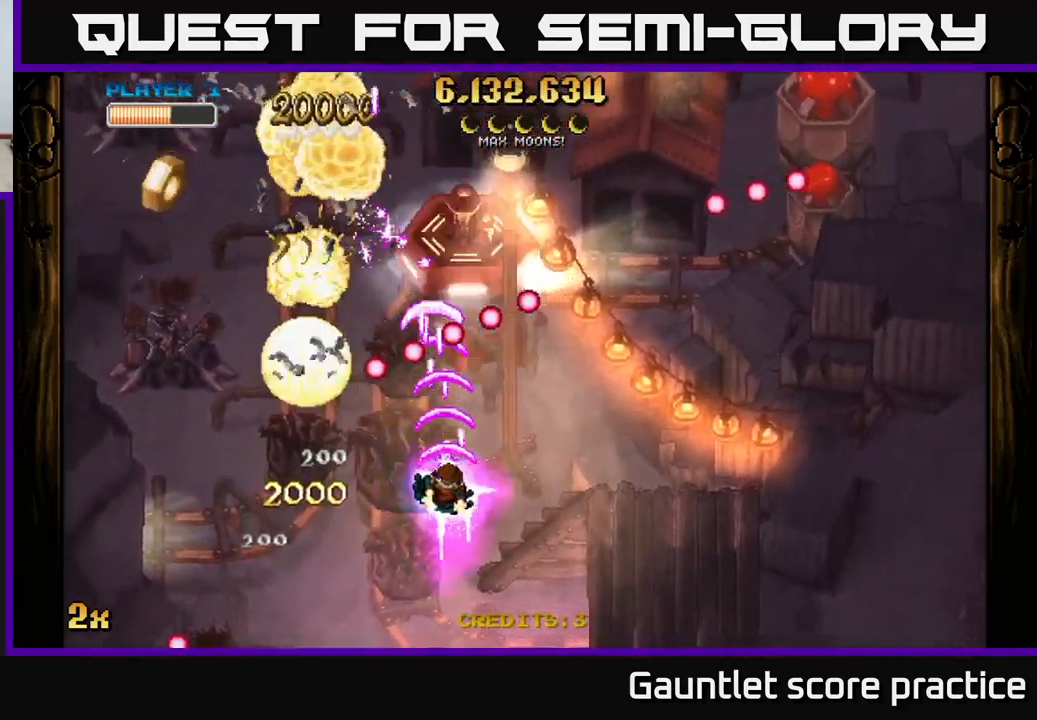
{"buttons": ["A"], "left_stick": "up-left", "events": [[67, "left_stick", "down-left"], [334, "left_stick", "right"], [500, "left_stick", "up-left"]]}
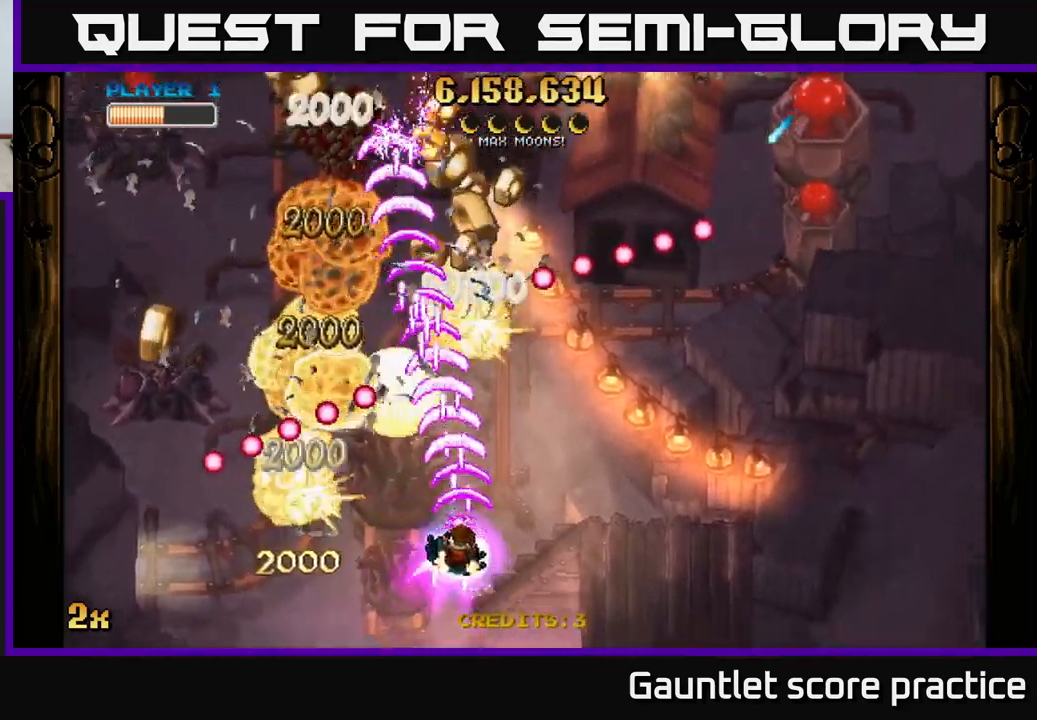
{"buttons": ["A"], "left_stick": "left", "events": [[34, "left_stick", "left"], [334, "left_stick", "up-right"], [367, "X", "down"], [467, "X", "up"], [500, "left_stick", "left"]]}
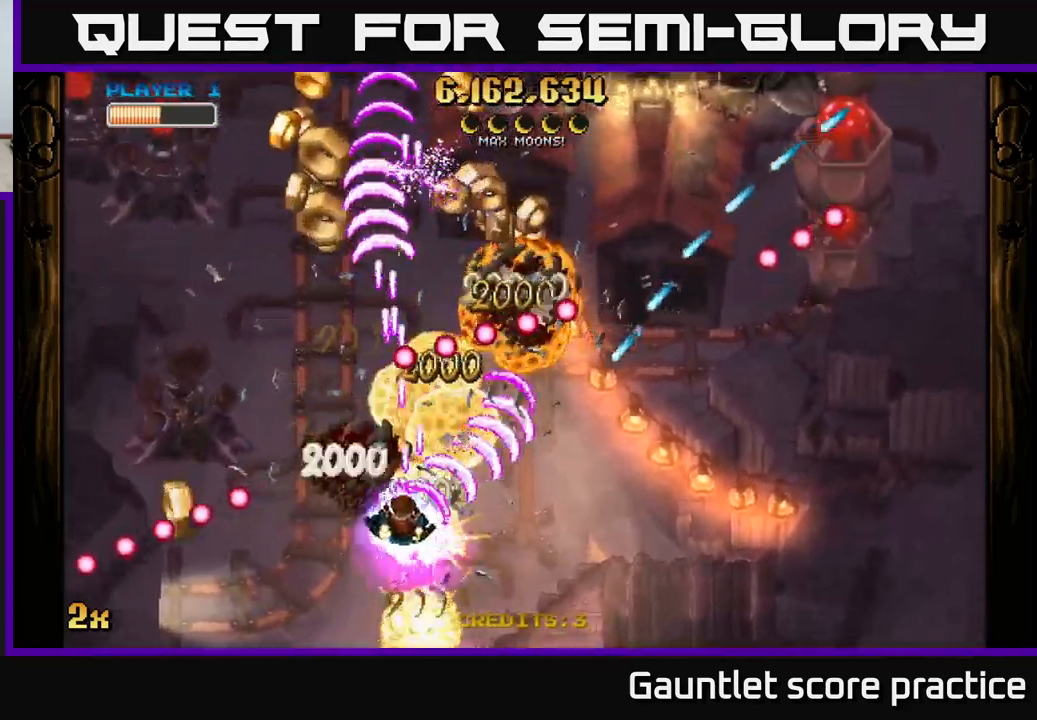
{"buttons": ["A"], "left_stick": "down-right", "events": [[100, "left_stick", "down-left"], [467, "left_stick", "down-right"]]}
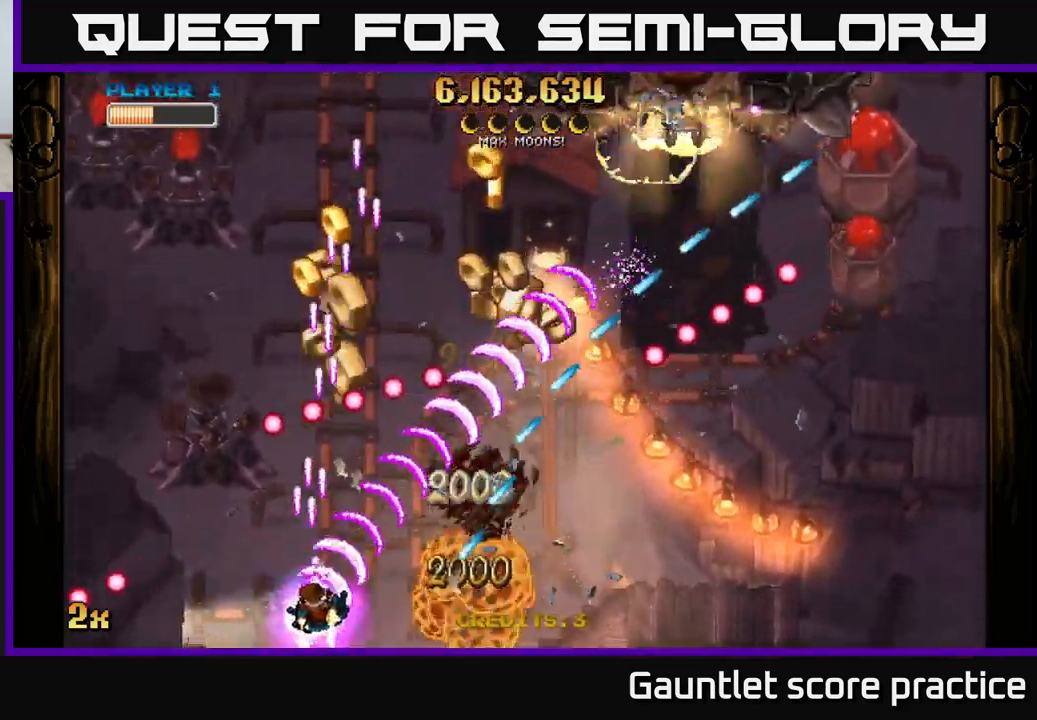
{"buttons": ["A"], "left_stick": "up-left", "events": [[50, "left_stick", "up-right"], [150, "left_stick", "up"], [484, "left_stick", "up-left"]]}
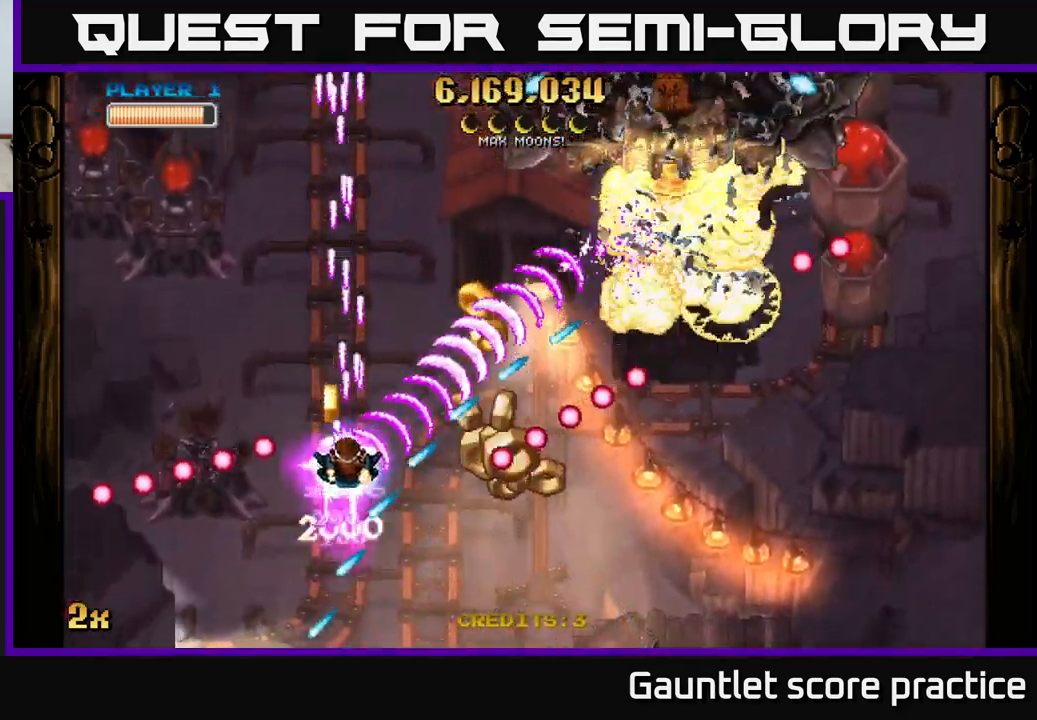
{"buttons": ["A"], "left_stick": "up", "events": [[200, "left_stick", "right"], [300, "X", "down"], [400, "X", "up"], [500, "left_stick", "up"]]}
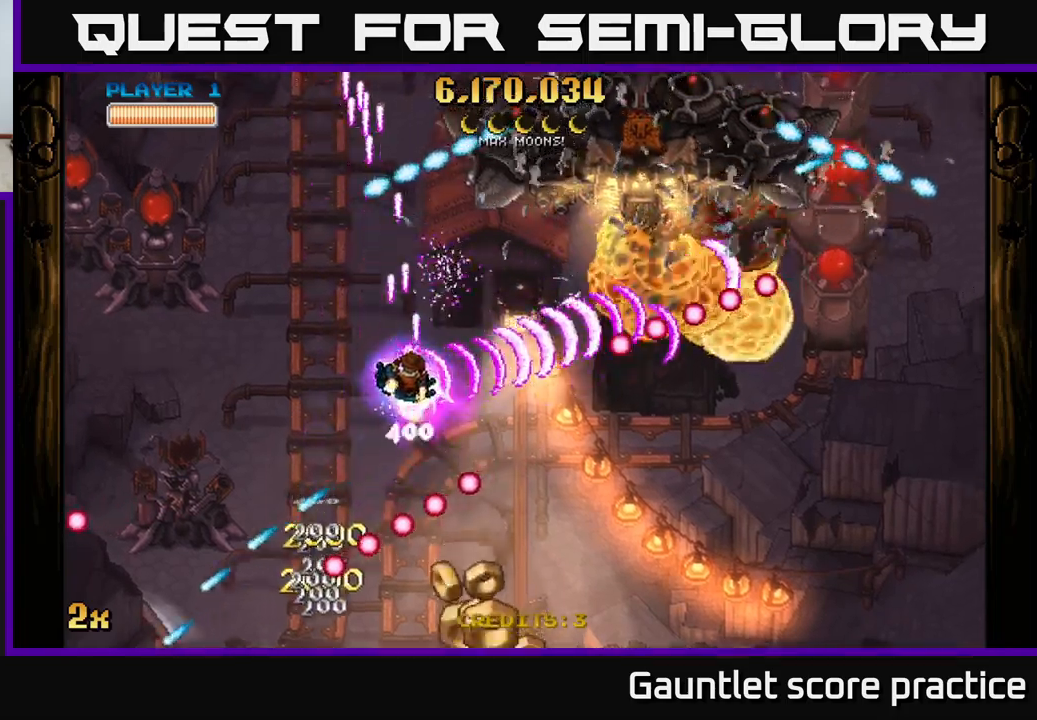
{"buttons": ["A"], "left_stick": "up-right", "events": [[83, "left_stick", "down"], [500, "left_stick", "up-right"]]}
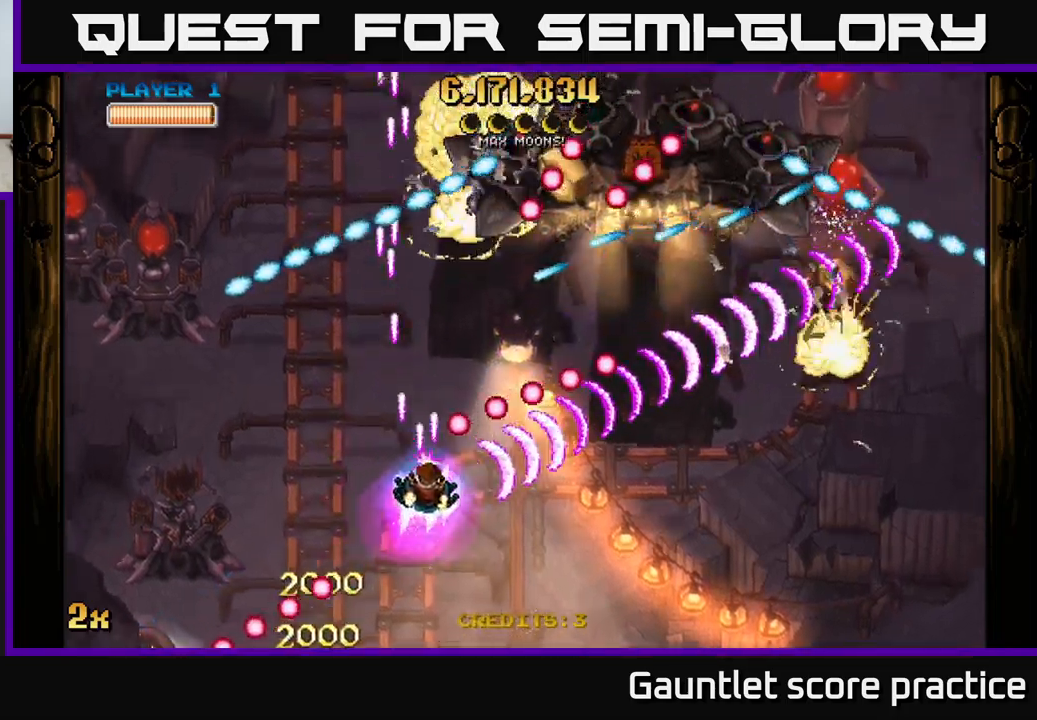
{"buttons": ["A"], "left_stick": "right", "events": [[16, "X", "down"], [133, "X", "up"], [150, "left_stick", "down-right"], [433, "left_stick", "right"]]}
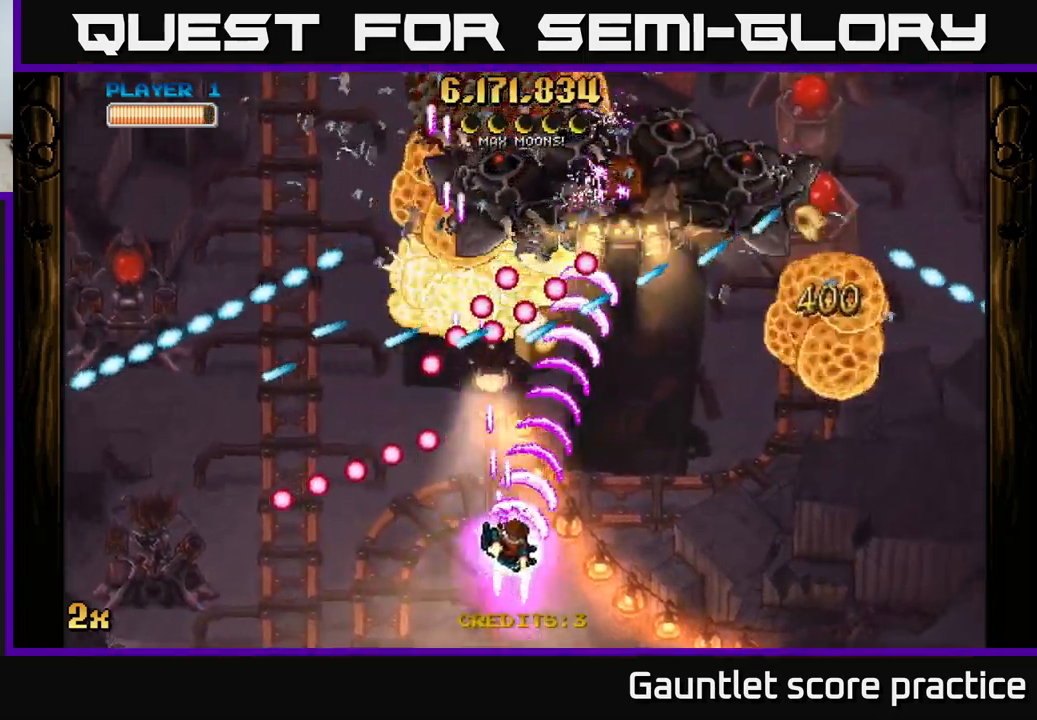
{"buttons": ["A"], "left_stick": "right", "events": [[283, "X", "down"], [300, "left_stick", "up"], [400, "X", "up"], [450, "left_stick", "right"]]}
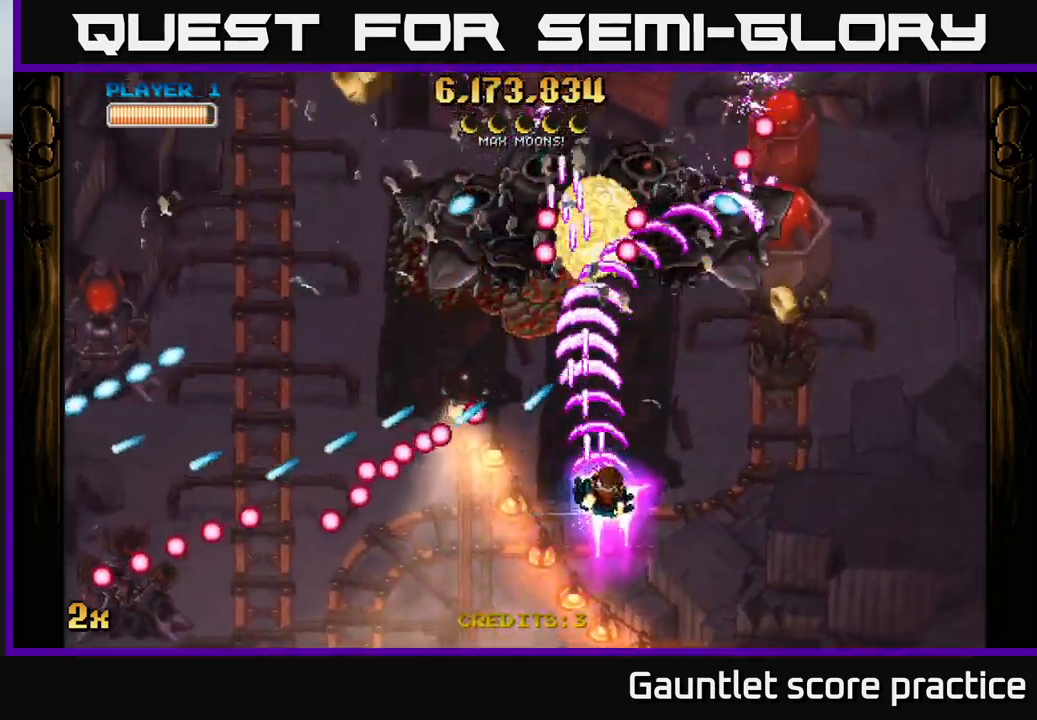
{"buttons": ["A"], "left_stick": "right", "events": []}
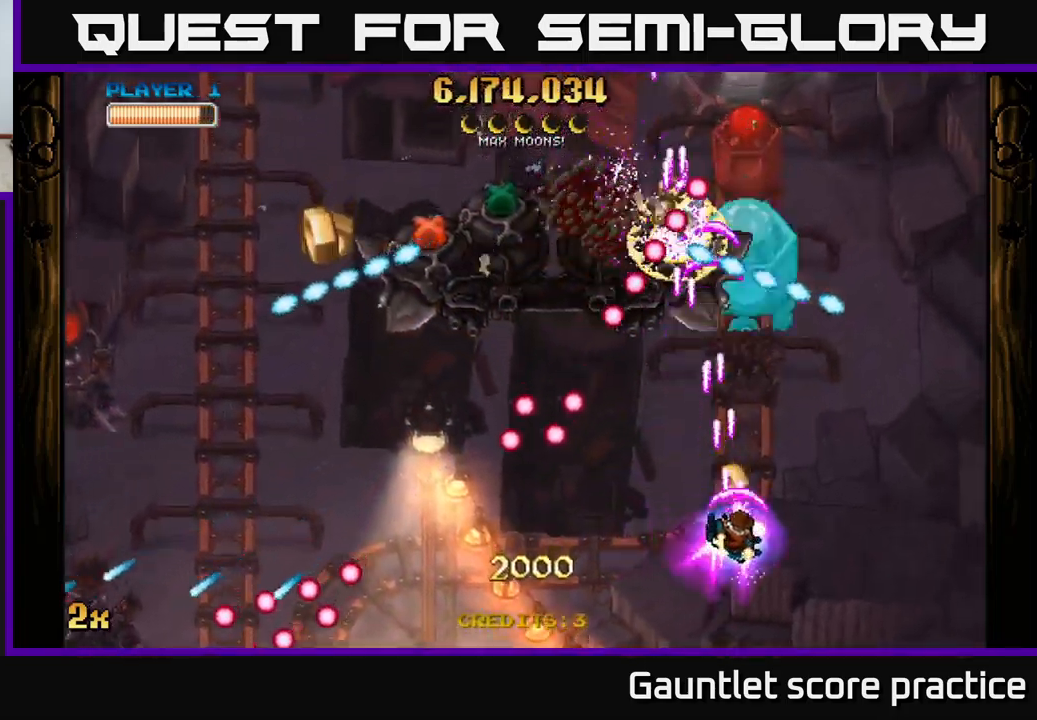
{"buttons": ["A"], "left_stick": "left", "events": [[33, "left_stick", "down"], [200, "left_stick", "center"], [433, "left_stick", "left"]]}
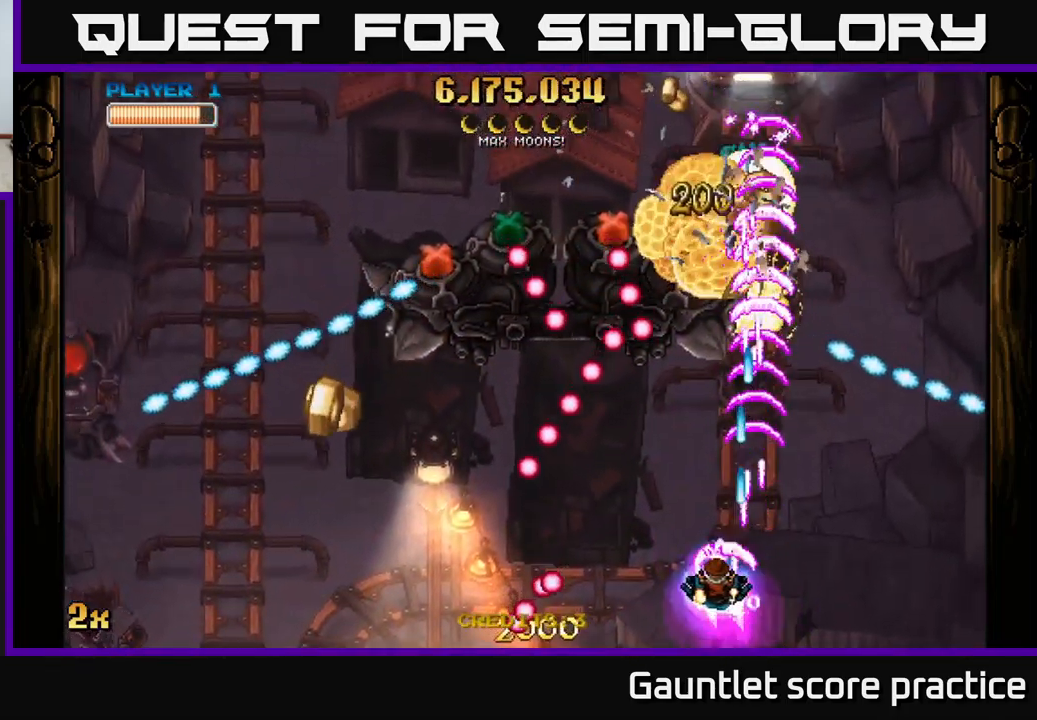
{"buttons": ["A"], "left_stick": "center", "events": [[133, "left_stick", "up-left"], [333, "left_stick", "down-left"], [433, "left_stick", "center"]]}
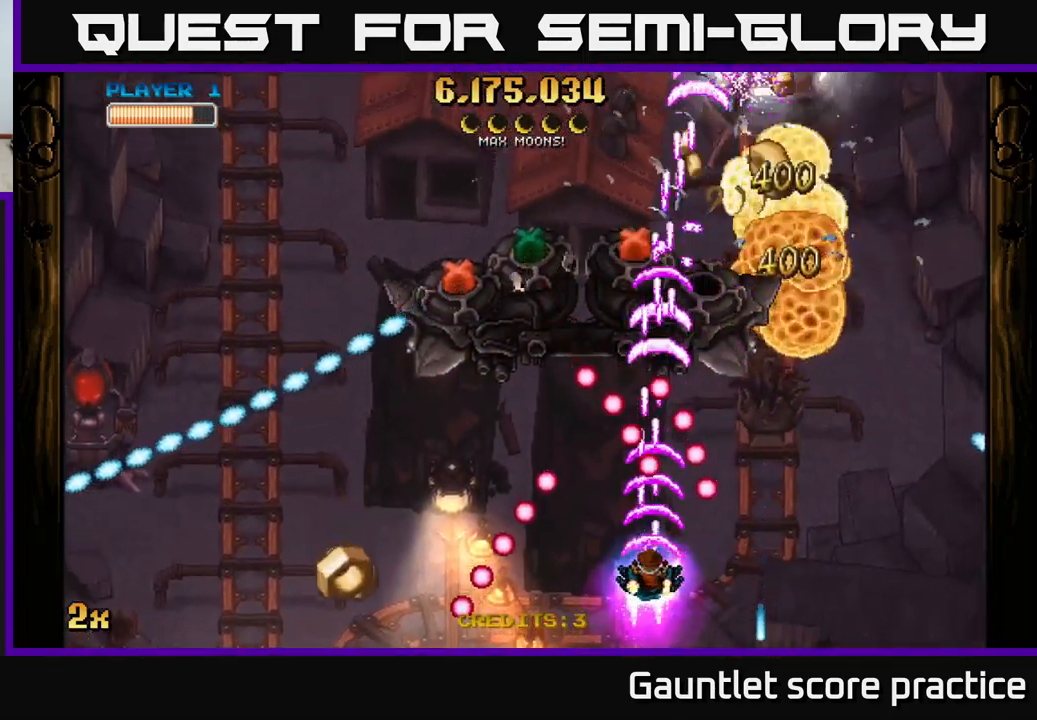
{"buttons": [], "left_stick": "down-left", "events": [[16, "A", "up"], [66, "left_stick", "down-left"], [166, "left_stick", "up-left"], [333, "left_stick", "left"], [466, "left_stick", "down-left"]]}
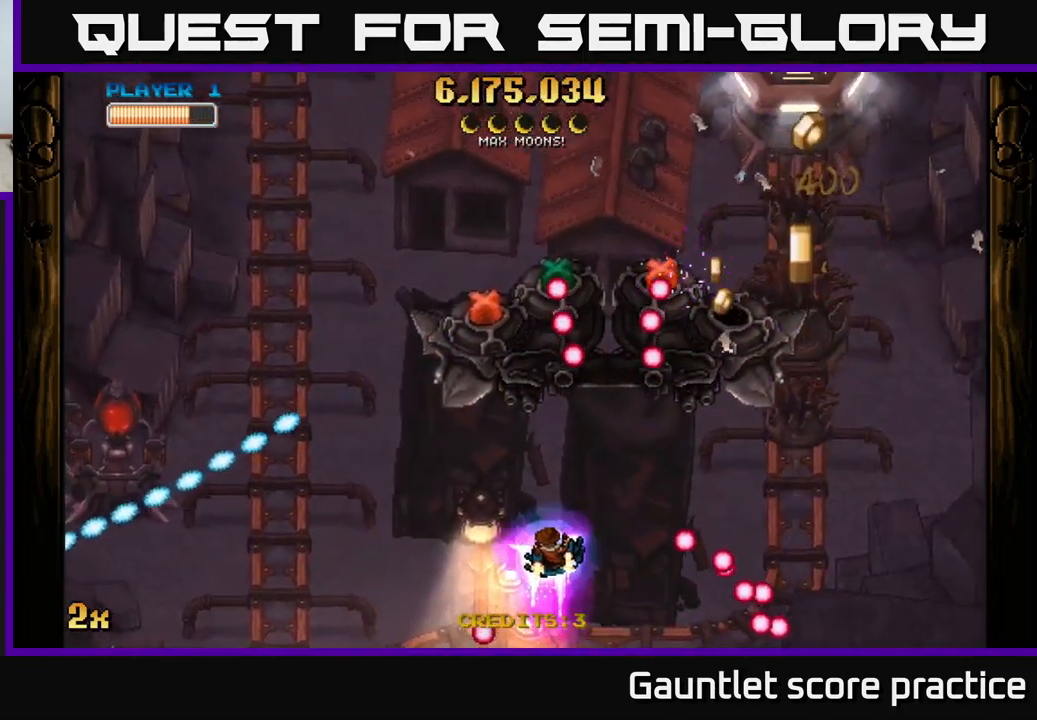
{"buttons": ["A"], "left_stick": "up-left", "events": [[316, "A", "down"], [366, "left_stick", "down-right"], [466, "left_stick", "up-left"]]}
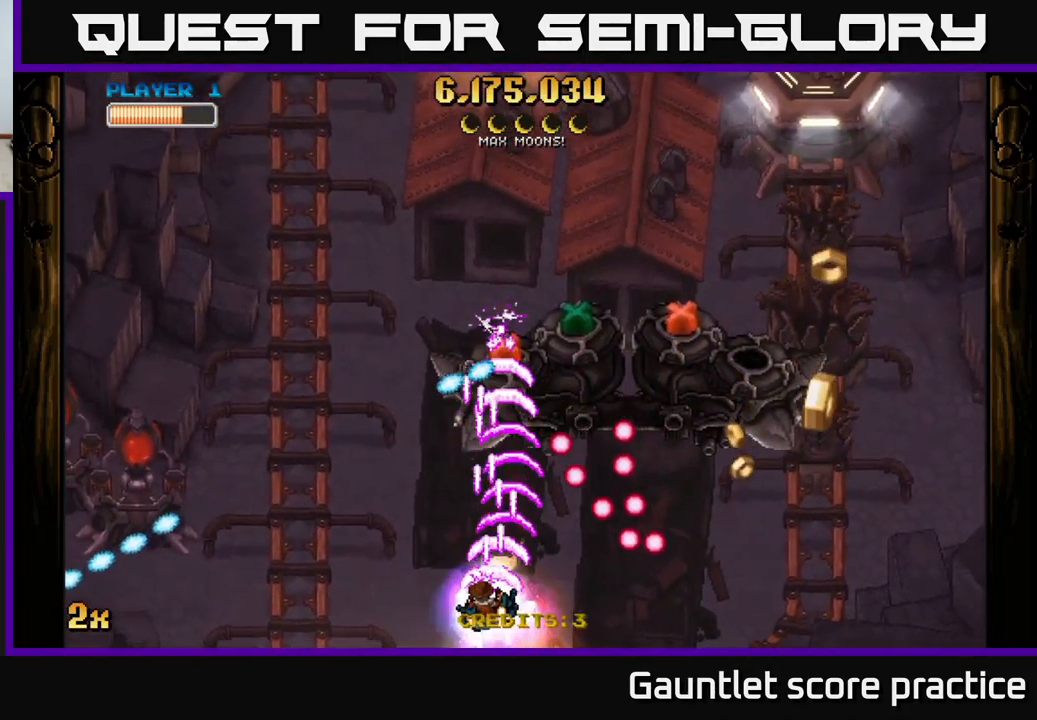
{"buttons": ["A"], "left_stick": "up-left", "events": [[200, "left_stick", "right"], [216, "X", "down"], [316, "X", "up"], [316, "left_stick", "up-right"], [450, "left_stick", "up-left"]]}
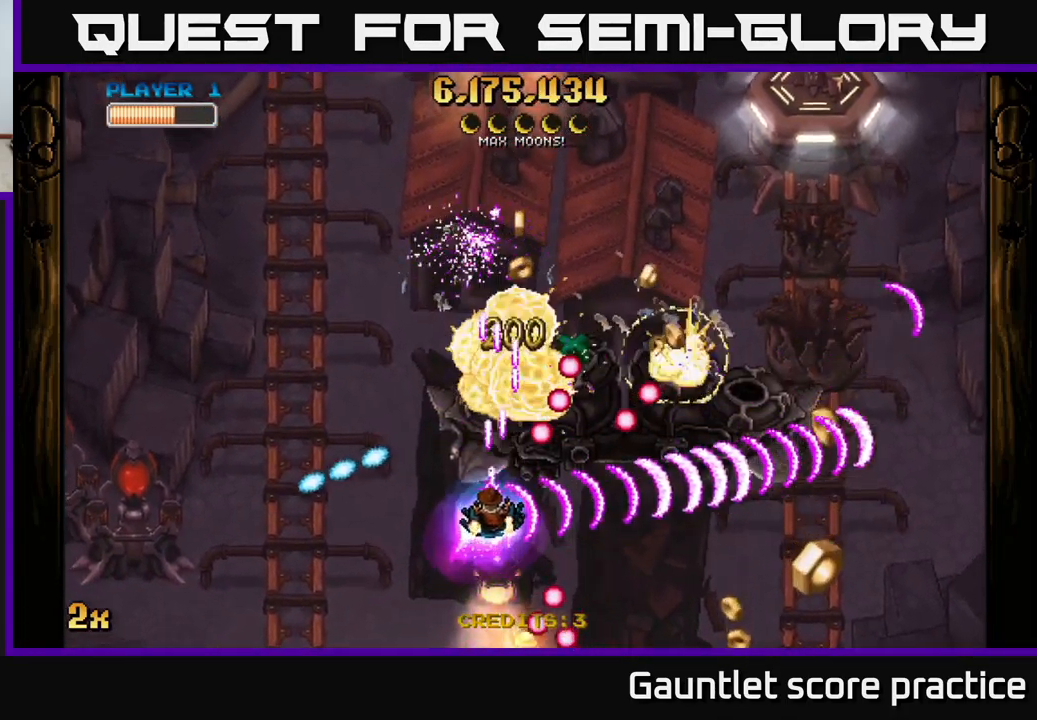
{"buttons": ["A"], "left_stick": "down-left", "events": [[200, "left_stick", "up"], [400, "left_stick", "left"], [450, "left_stick", "down-left"]]}
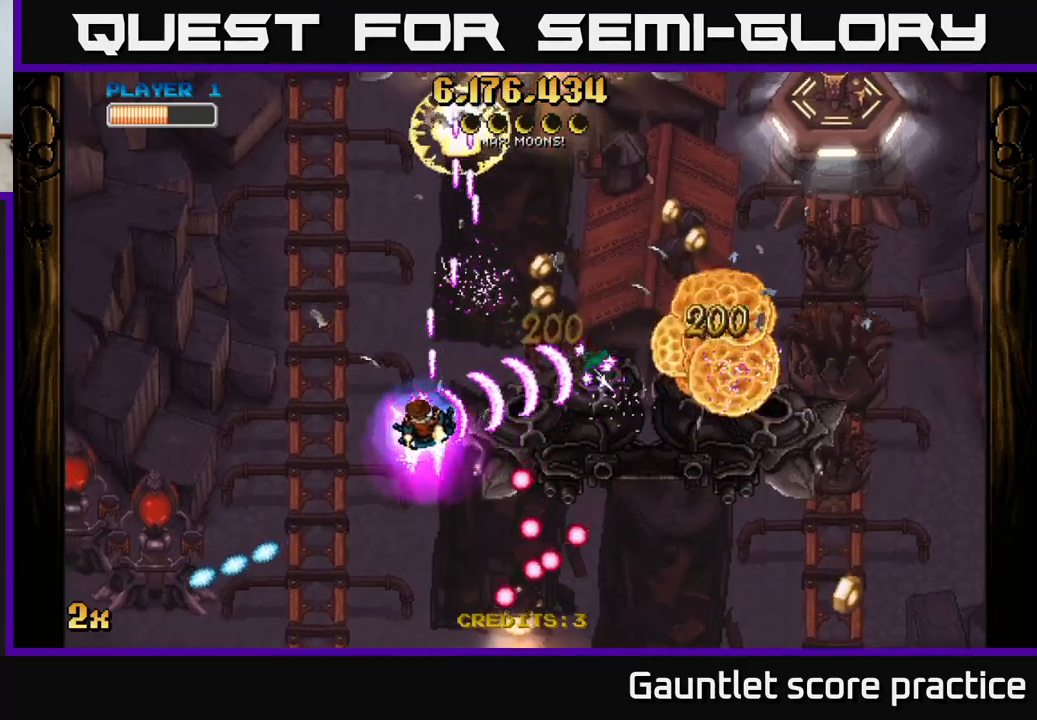
{"buttons": ["A"], "left_stick": "down-left", "events": [[133, "X", "down"], [150, "left_stick", "left"], [317, "X", "up"], [450, "left_stick", "down-left"]]}